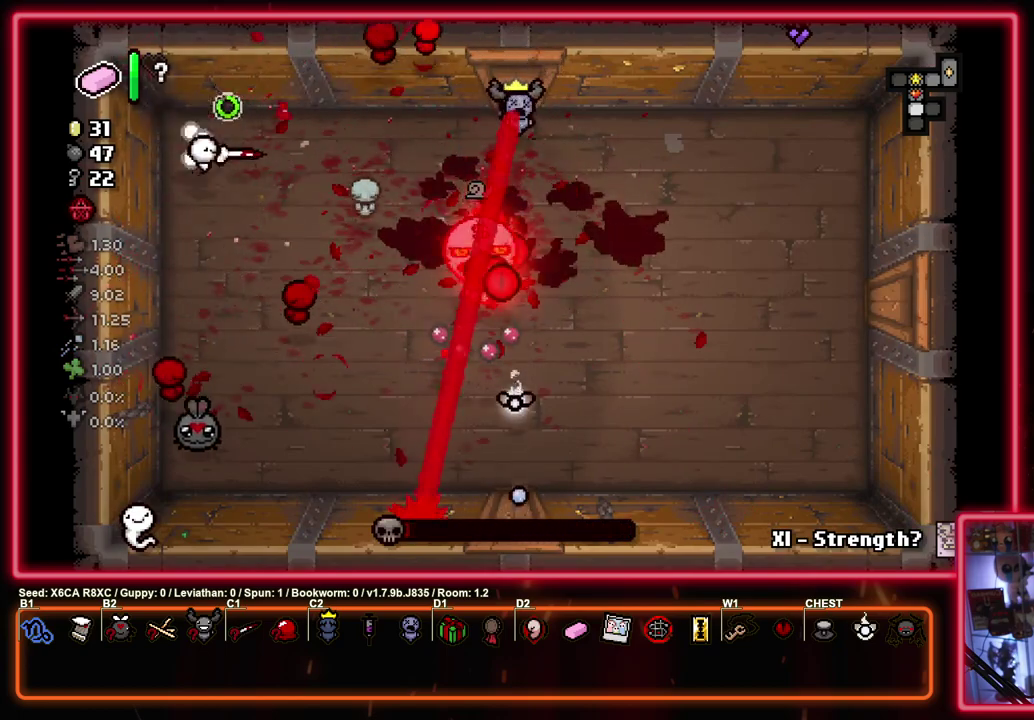
Gameplay with a controller (PlayStation layout); each line is a JSON object with the inputs held at the frame after it (dt_ms = milliseconds from this image to that frame). "events" lists button and stick changes between this image and that frame as [ms after this image, input, new state], when the widget could be followed in between. Not read: R3 right_stick.
{"dt_ms": 400, "buttons": ["CIRCLE"], "left_stick": "center", "events": [[33, "left_stick", "center"]]}
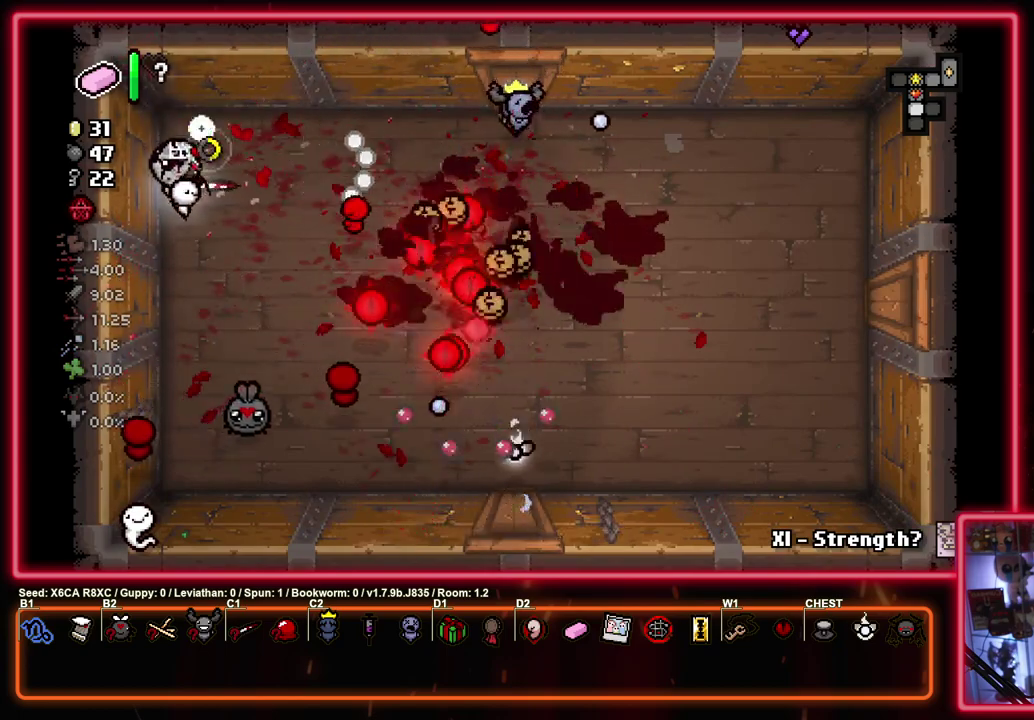
{"dt_ms": 700, "buttons": [], "left_stick": "right", "events": [[33, "CIRCLE", "up"], [67, "left_stick", "up-right"], [183, "left_stick", "down-left"], [350, "left_stick", "right"]]}
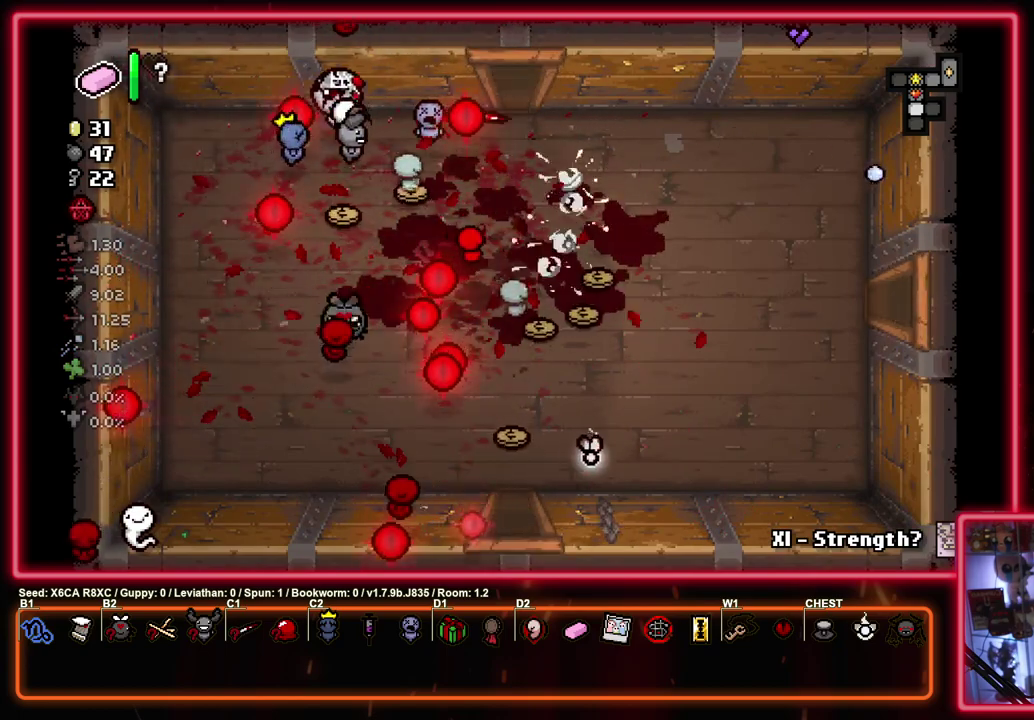
{"dt_ms": 300, "buttons": [], "left_stick": "down-right"}
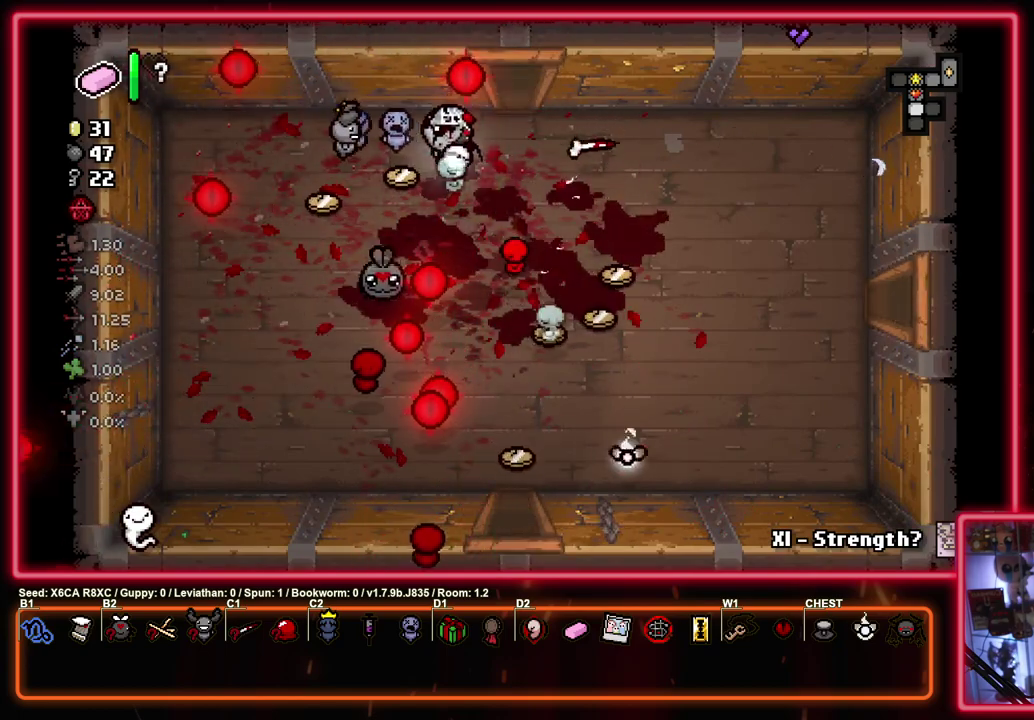
{"dt_ms": 400, "buttons": ["CROSS"], "left_stick": "down", "events": [[150, "left_stick", "down"], [367, "CROSS", "down"]]}
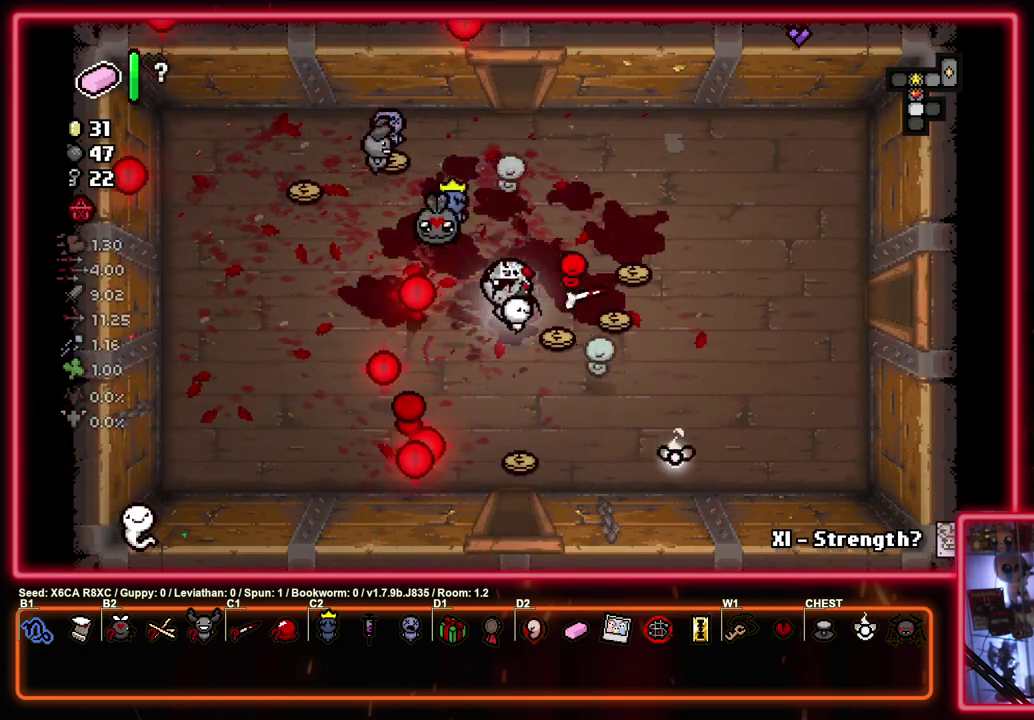
{"dt_ms": 600, "buttons": ["CROSS"], "left_stick": "center", "events": [[567, "left_stick", "center"]]}